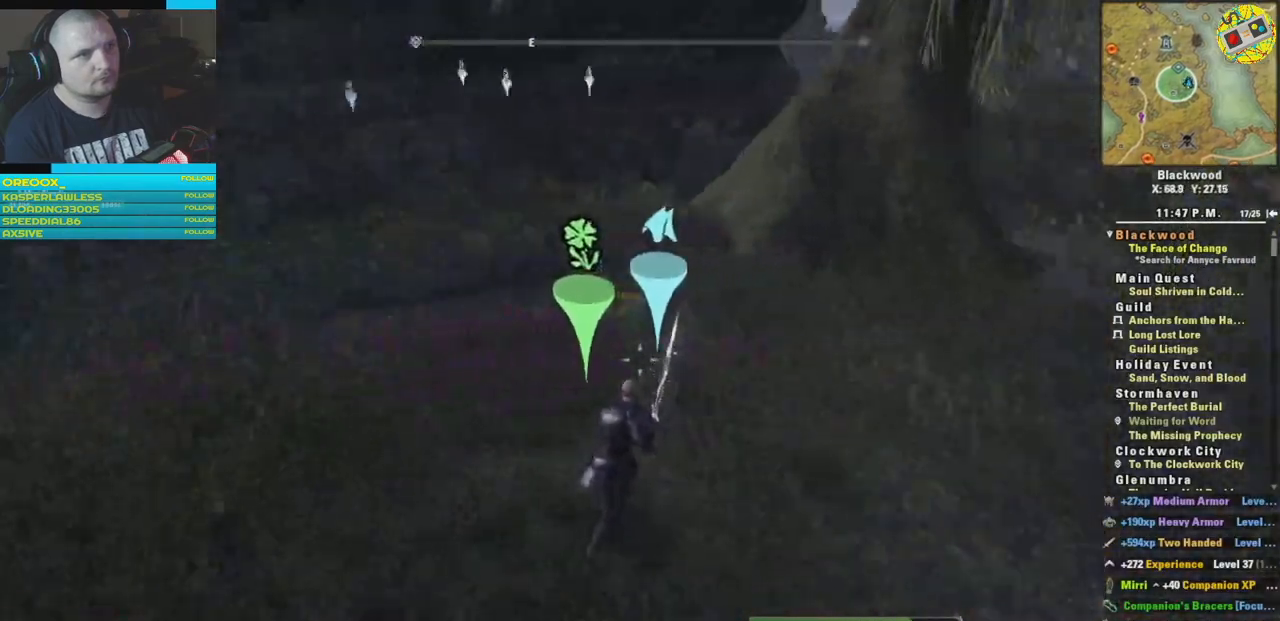
Gameplay with a controller (Xbox layout); each line is a JSON object with the inputs held at the frame after it. "events" lists button and stick changes between this image and that frame as [ms after this image, input, new state], when the widget could be followed in between.
{"buttons": [], "left_stick": "center", "right_stick": "center", "events": [[50, "left_stick", "up"], [66, "right_stick", "center"], [267, "left_stick", "right"], [467, "left_stick", "center"]]}
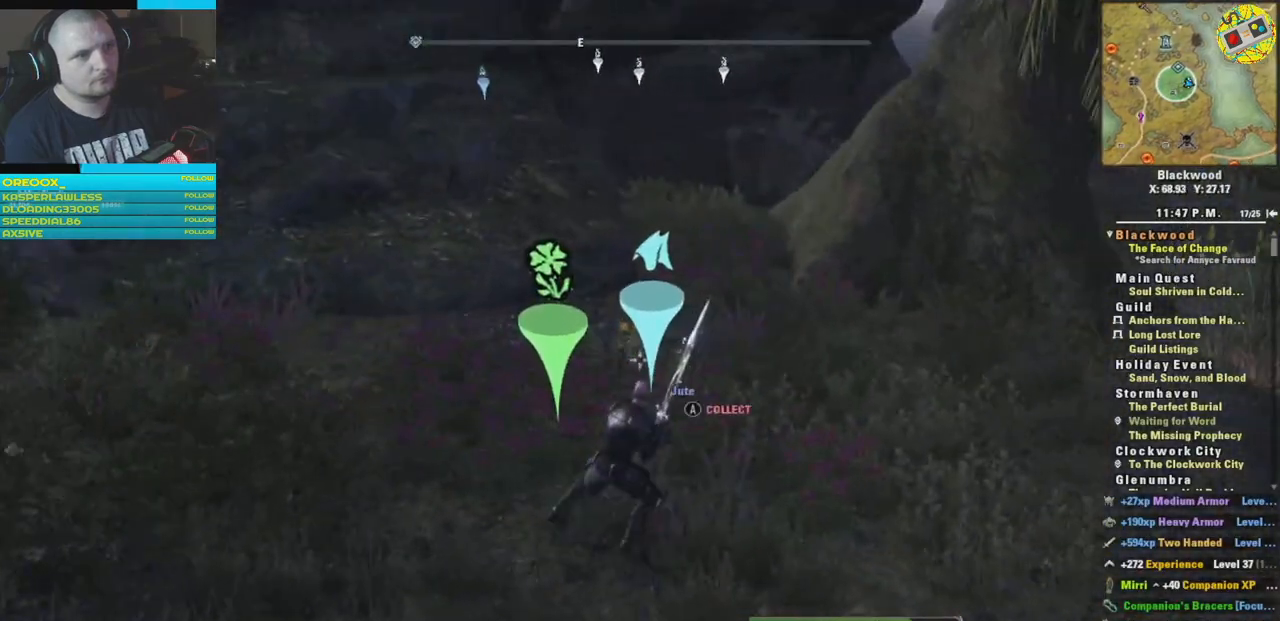
{"buttons": [], "left_stick": "center", "right_stick": "center", "events": [[34, "left_stick", "left"], [134, "A", "down"], [217, "left_stick", "center"], [234, "A", "up"]]}
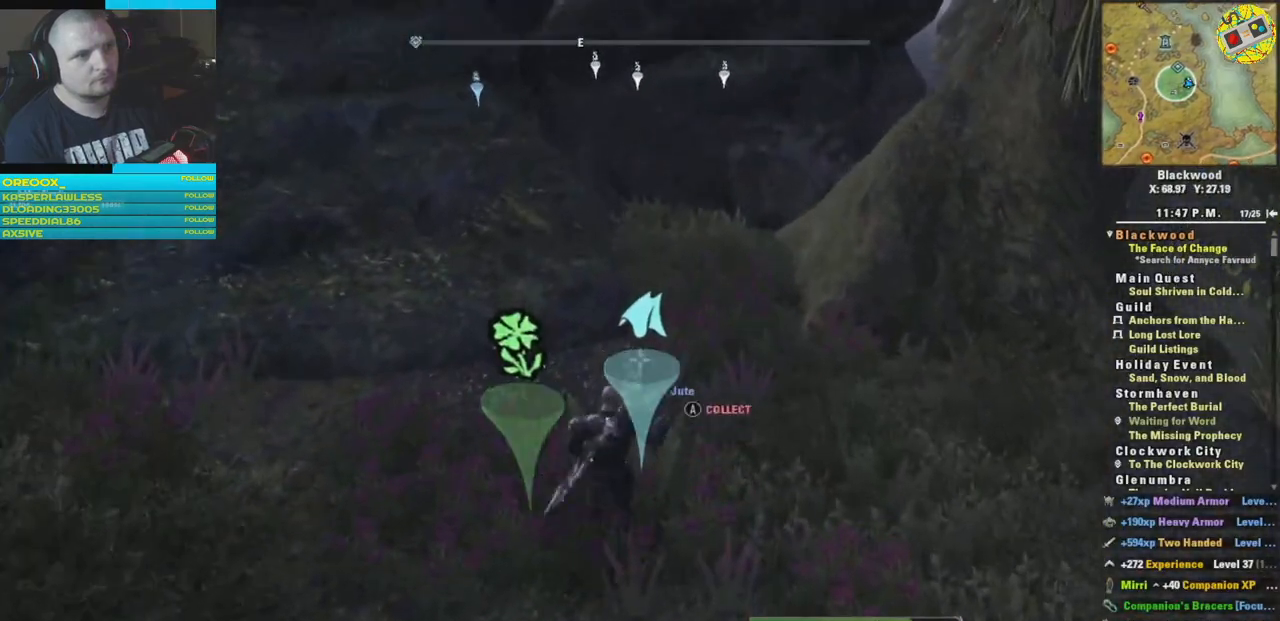
{"buttons": [], "left_stick": "center", "right_stick": "center", "events": []}
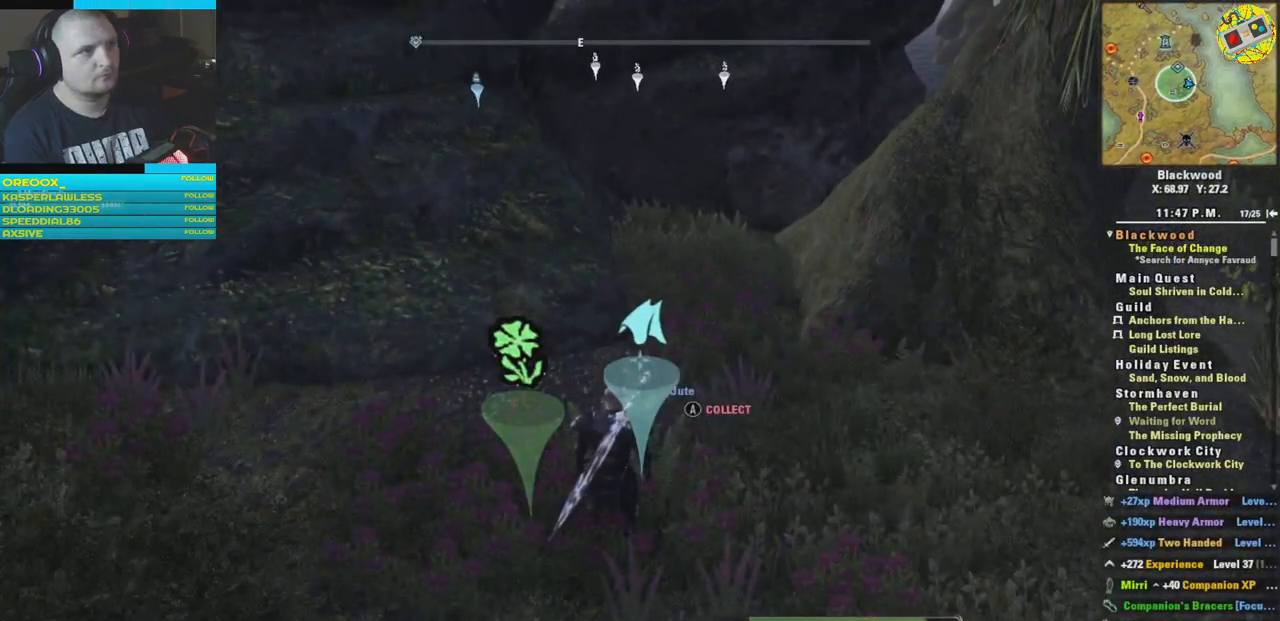
{"buttons": [], "left_stick": "center", "right_stick": "center", "events": []}
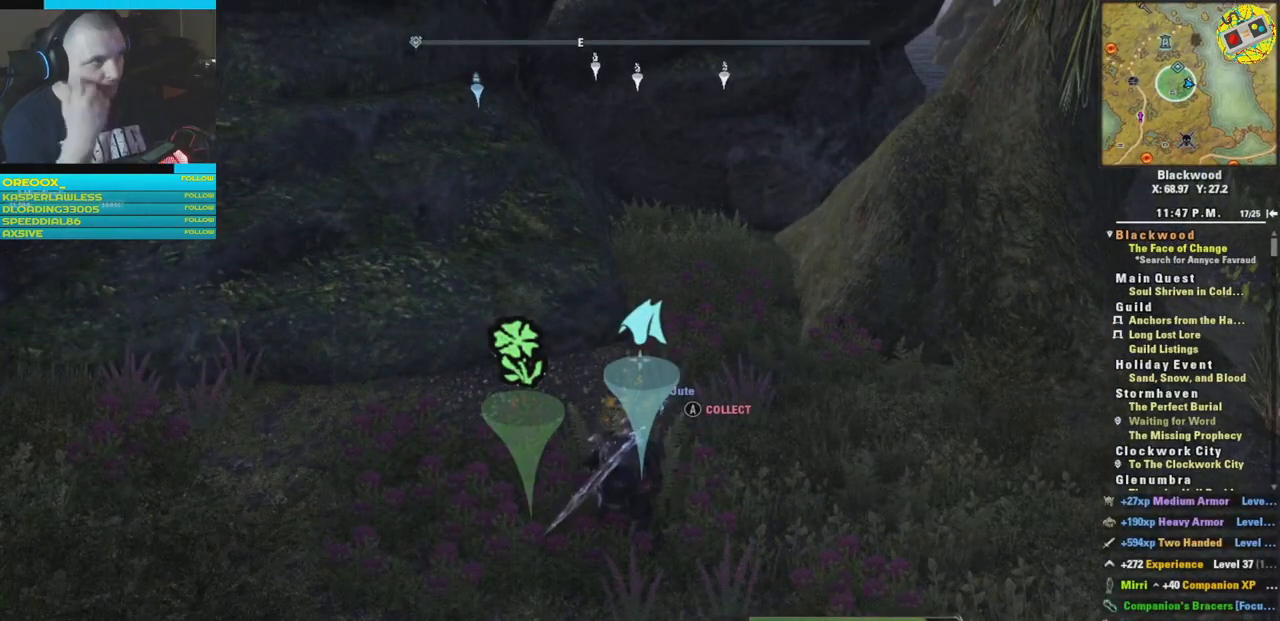
{"buttons": [], "left_stick": "center", "right_stick": "center", "events": []}
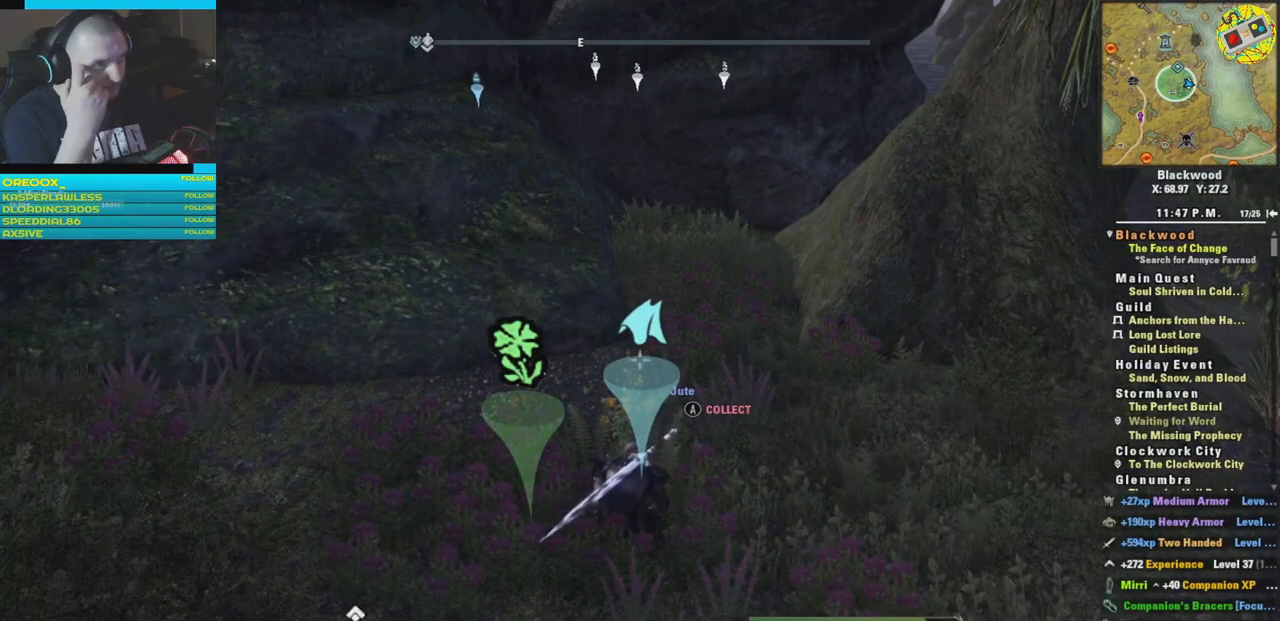
{"buttons": [], "left_stick": "center", "right_stick": "center", "events": []}
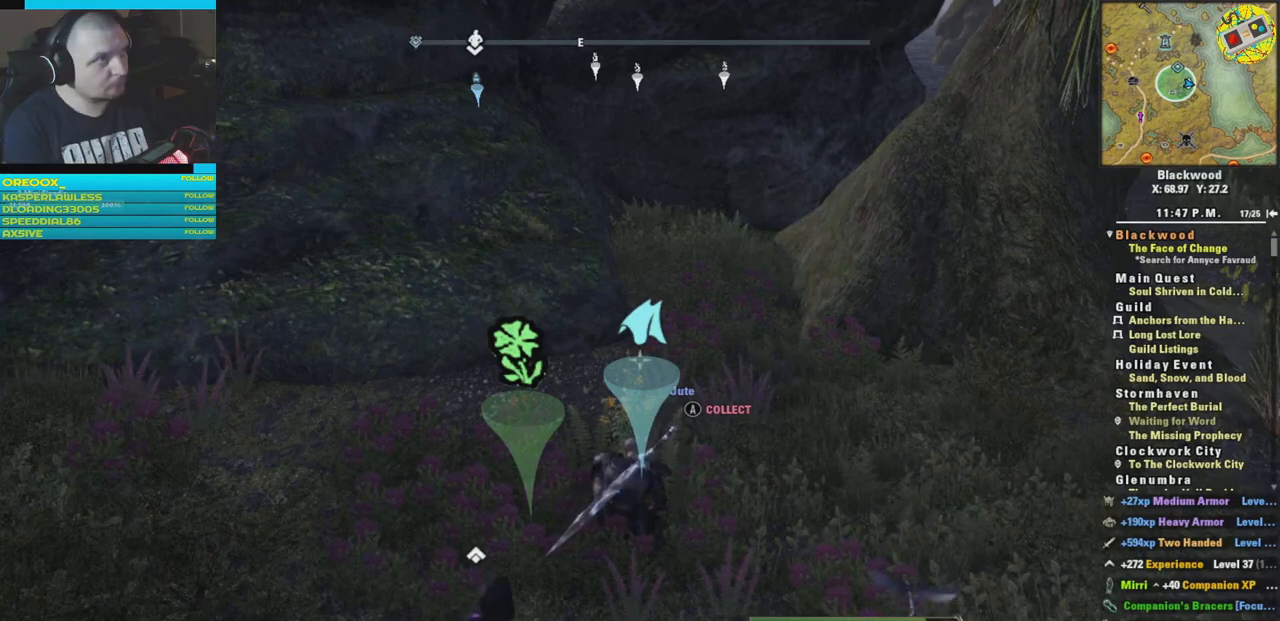
{"buttons": [], "left_stick": "center", "right_stick": "center", "events": []}